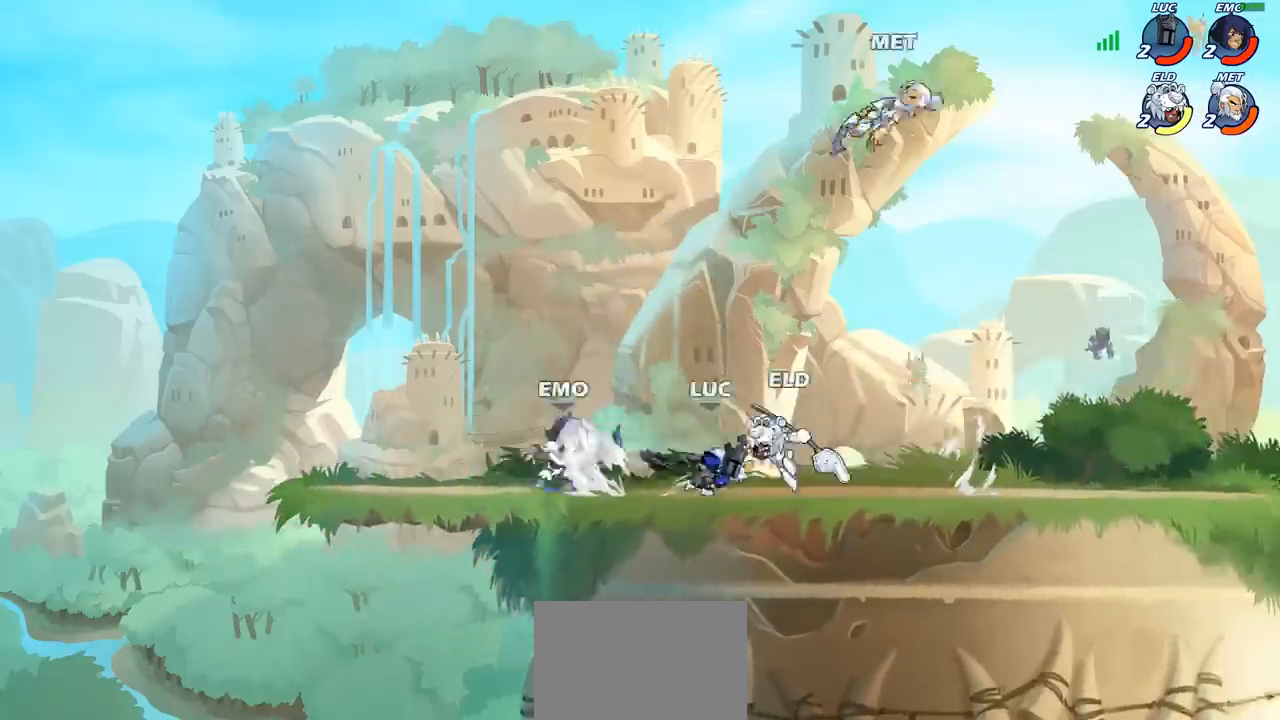
Gameplay with a controller (PlayStation layout); each line is a JSON object with the inputs held at the frame after it. "events" lists button and stick changes between this image and that frame as [ms after this image, input, new state], when the widget could be followed in between. Not read: R1 R3 right_stick.
{"buttons": [], "left_stick": "left", "events": [[17, "CROSS", "down"], [133, "CROSS", "up"], [250, "left_stick", "down-right"], [350, "left_stick", "down-left"], [400, "left_stick", "left"]]}
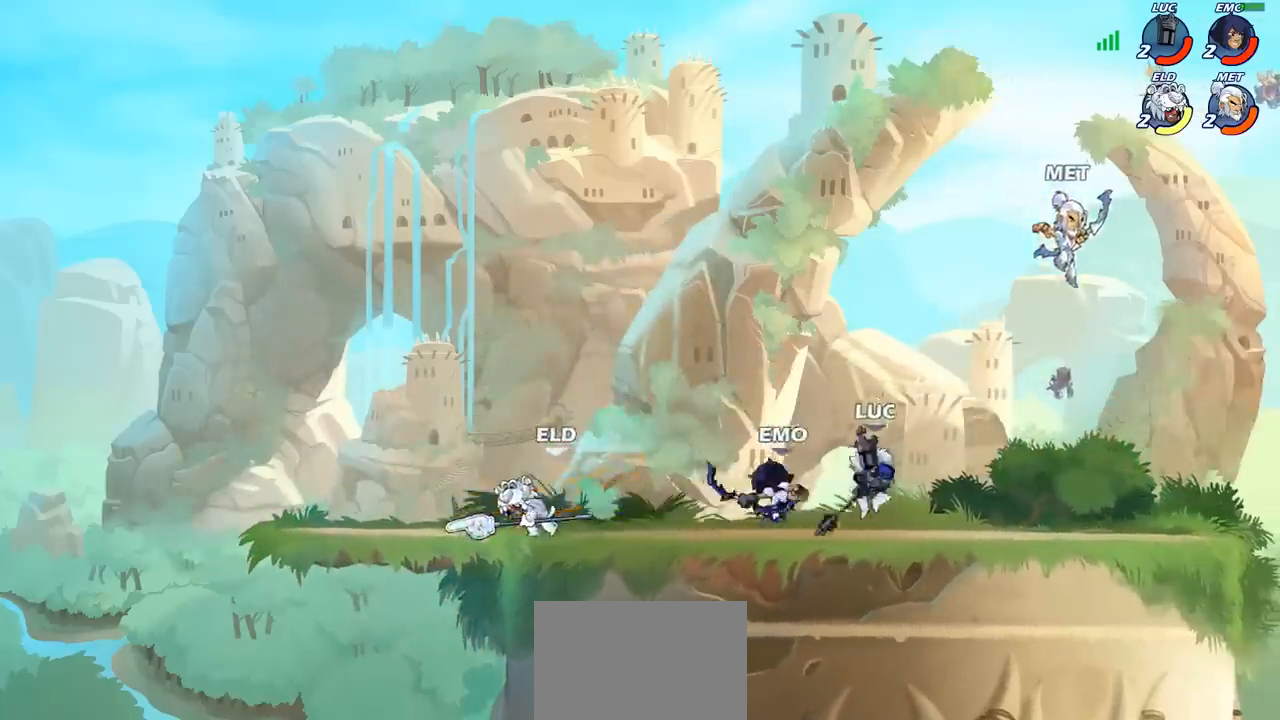
{"buttons": [], "left_stick": "left", "events": [[83, "R2", "down"], [217, "R2", "up"], [283, "CROSS", "down"], [333, "SQUARE", "down"], [383, "CROSS", "up"], [383, "SQUARE", "up"]]}
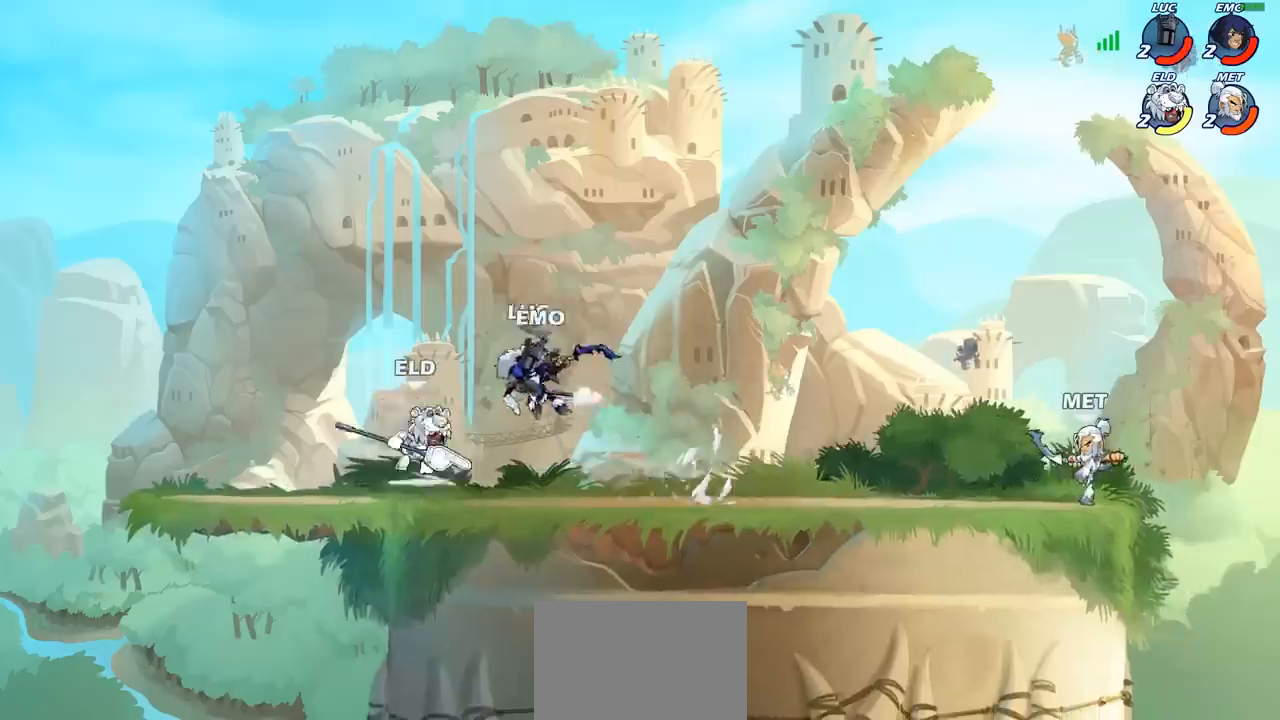
{"buttons": ["CROSS"], "left_stick": "up", "events": [[500, "CROSS", "down"], [500, "left_stick", "up"]]}
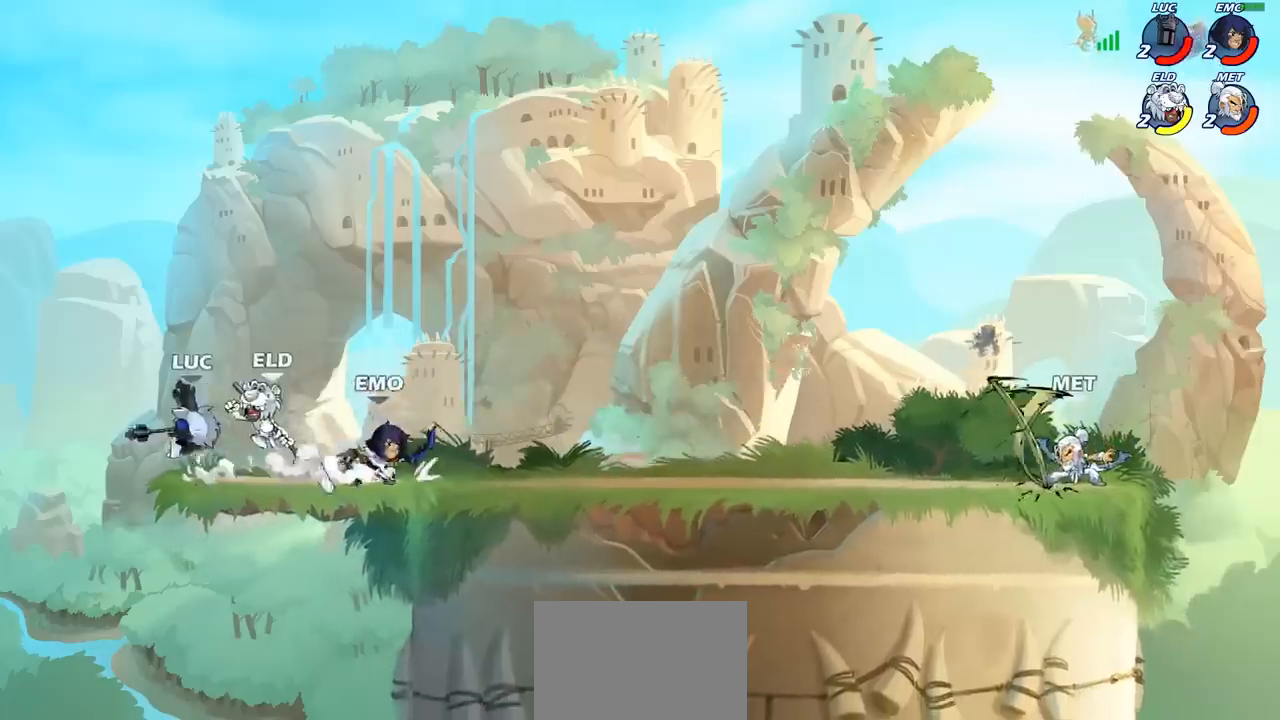
{"buttons": [], "left_stick": "up-left", "events": [[33, "left_stick", "up-right"], [83, "R2", "down"], [117, "CROSS", "up"], [283, "R2", "up"], [383, "left_stick", "down-left"], [417, "CIRCLE", "down"], [433, "left_stick", "up-left"], [483, "CIRCLE", "up"]]}
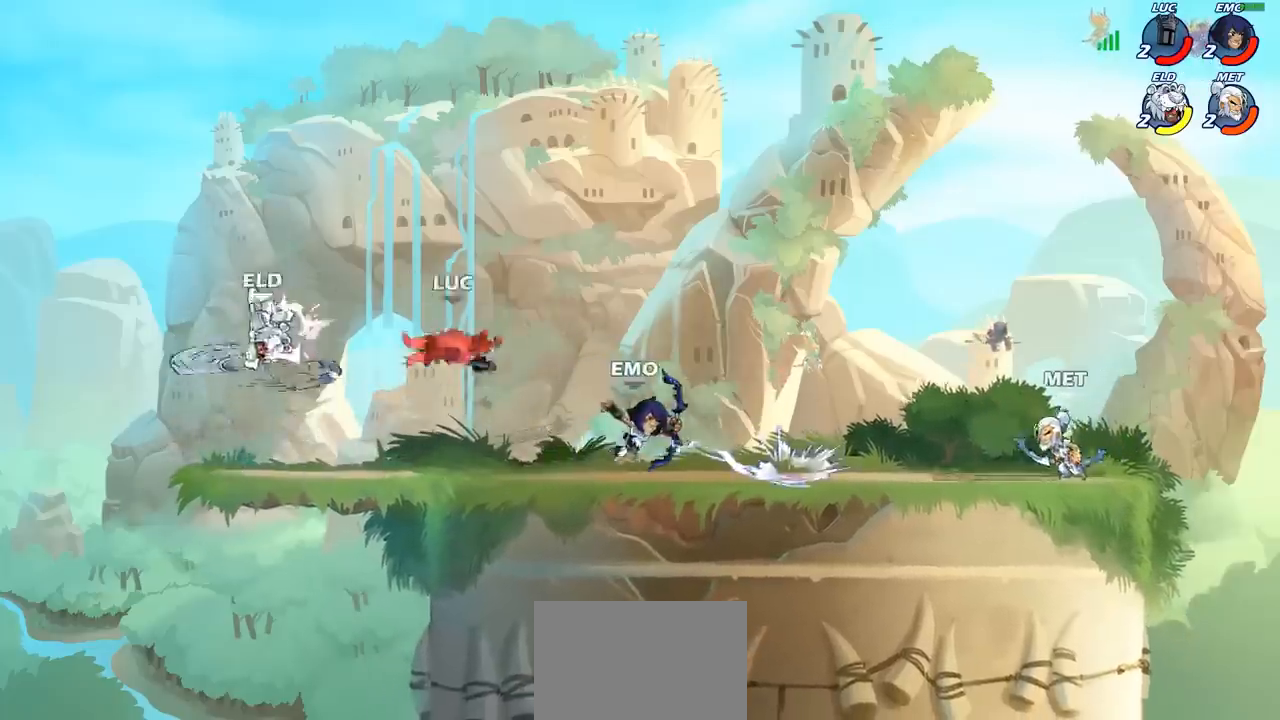
{"buttons": [], "left_stick": "up-left", "events": [[167, "left_stick", "center"], [300, "left_stick", "up-left"]]}
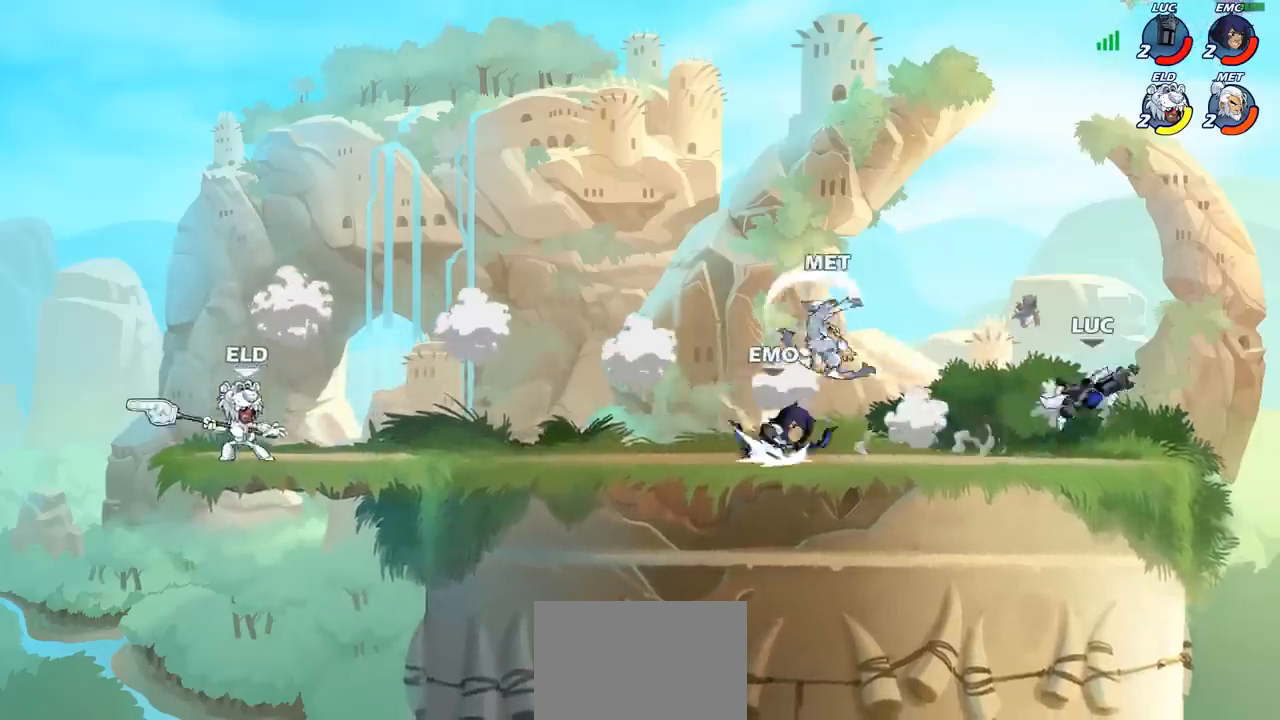
{"buttons": ["CROSS"], "left_stick": "up", "events": [[83, "left_stick", "left"], [150, "R2", "down"], [300, "R2", "up"], [417, "CROSS", "down"], [483, "left_stick", "up"]]}
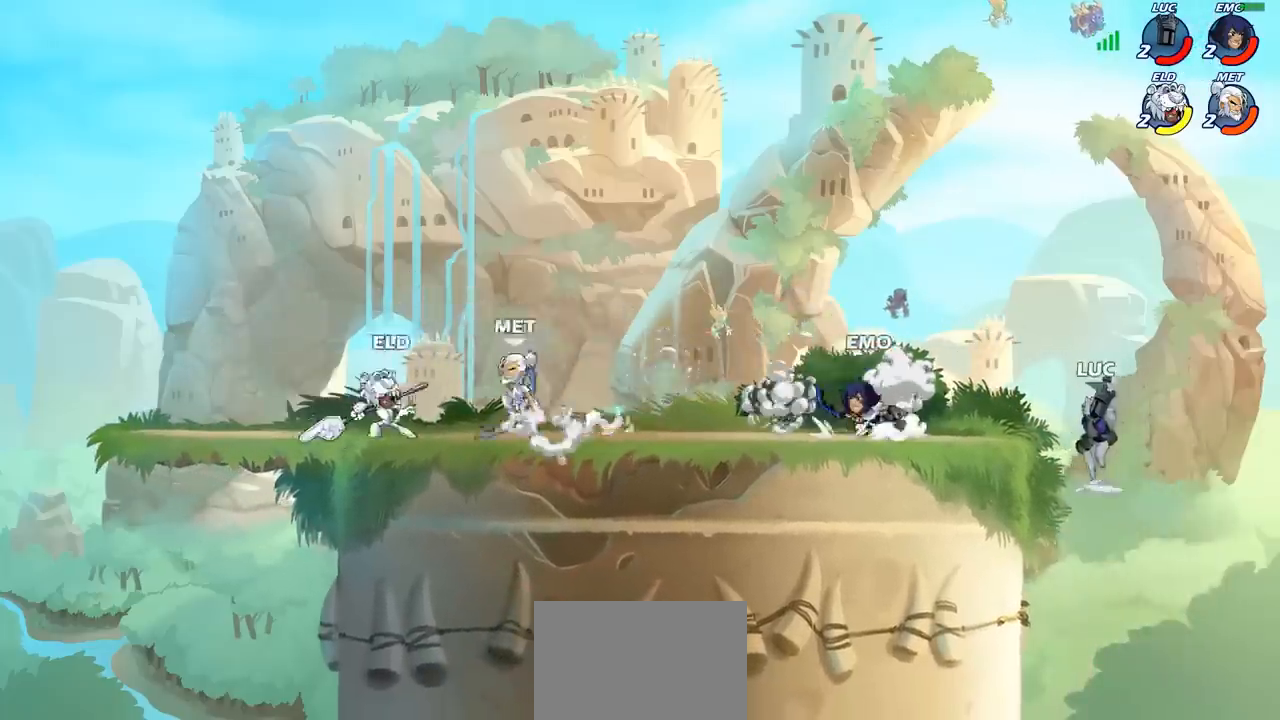
{"buttons": [], "left_stick": "down-left", "events": [[50, "CROSS", "up"], [50, "left_stick", "up-left"], [167, "left_stick", "left"], [267, "left_stick", "down-left"]]}
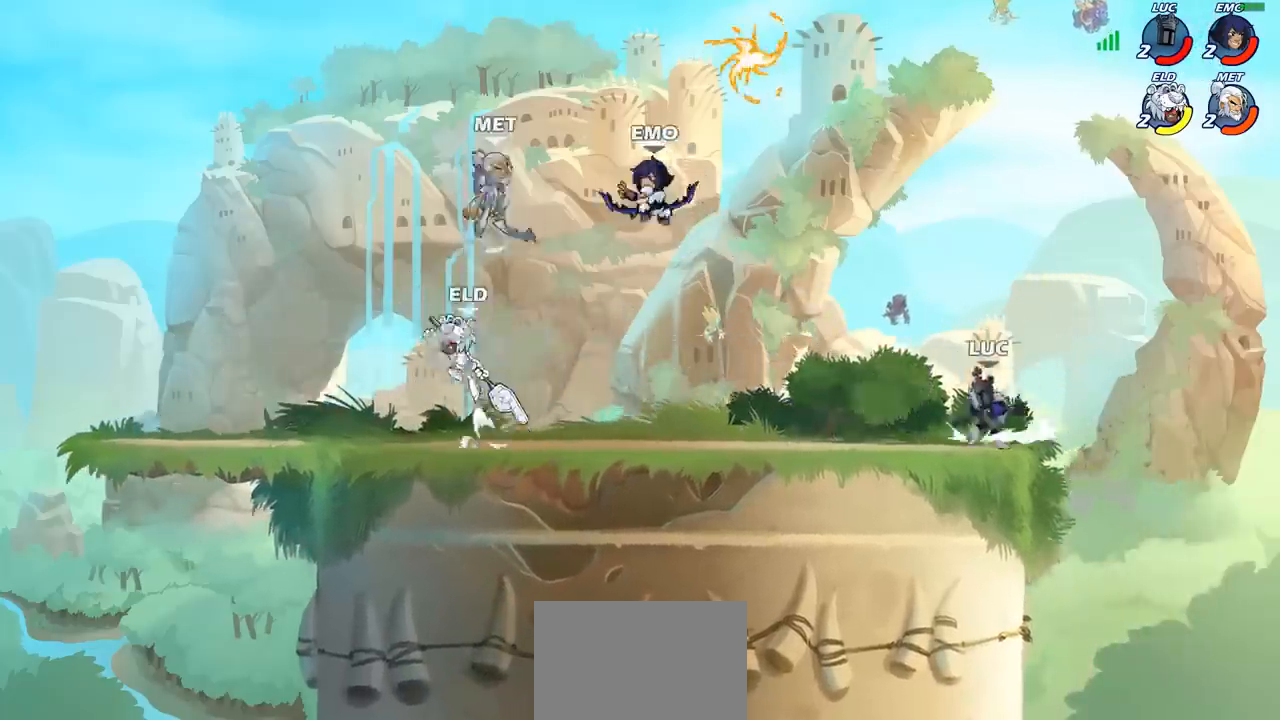
{"buttons": ["CROSS"], "left_stick": "up-right", "events": [[17, "left_stick", "down-right"], [150, "left_stick", "left"], [283, "R2", "down"], [417, "R2", "up"], [450, "left_stick", "up-right"], [483, "CROSS", "down"]]}
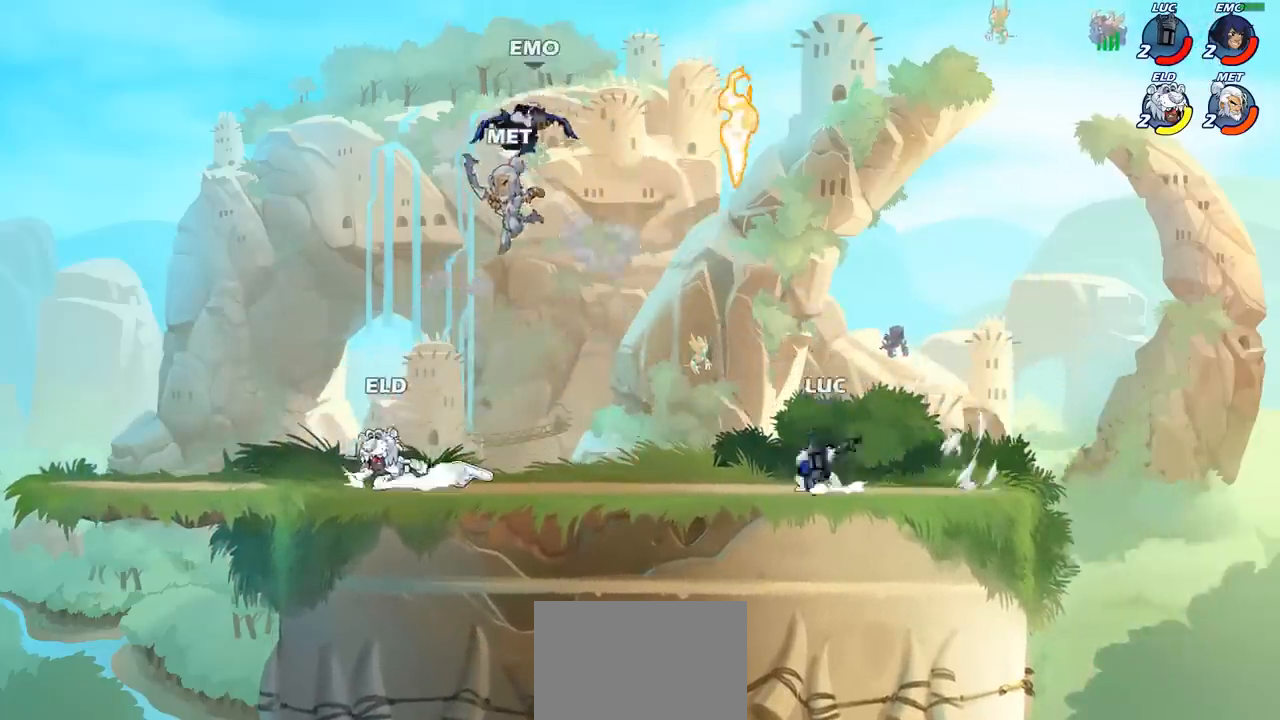
{"buttons": [], "left_stick": "down-right", "events": [[67, "left_stick", "up"], [100, "CROSS", "up"], [183, "CROSS", "down"], [200, "left_stick", "up-left"], [300, "CROSS", "up"], [333, "left_stick", "right"], [467, "left_stick", "down-right"]]}
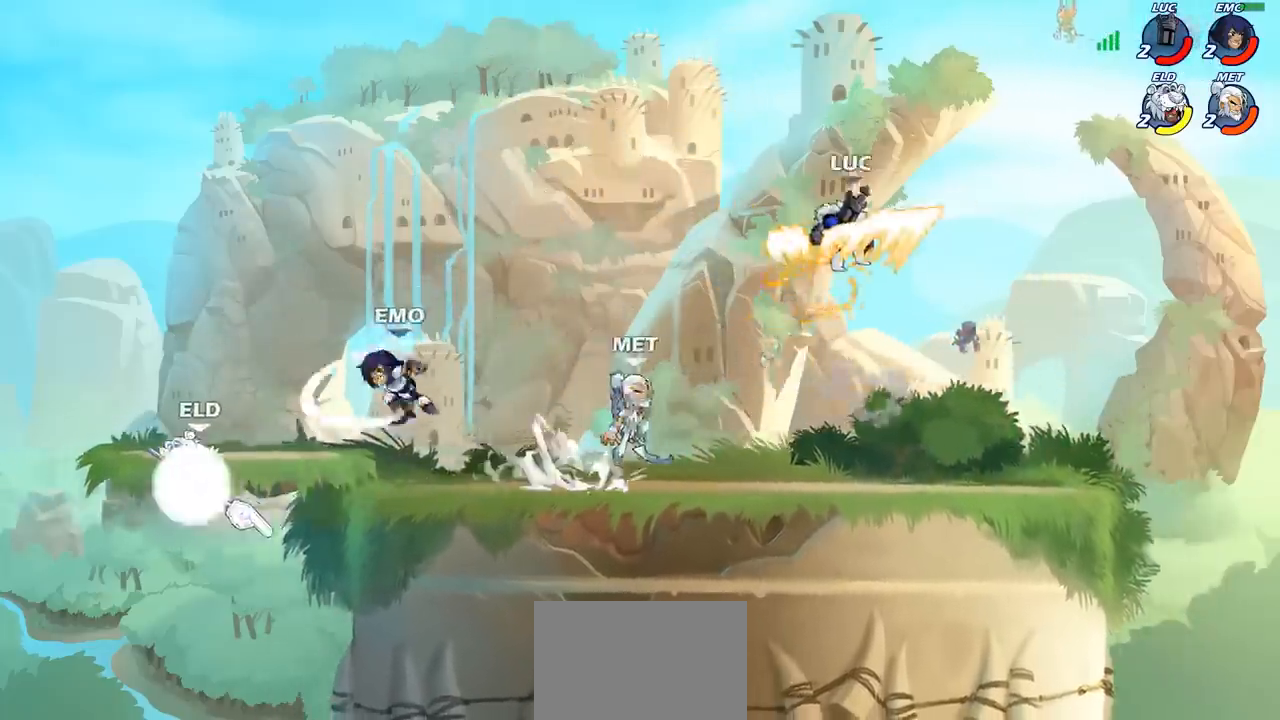
{"buttons": [], "left_stick": "left", "events": [[250, "left_stick", "left"], [317, "SQUARE", "down"], [350, "SQUARE", "up"]]}
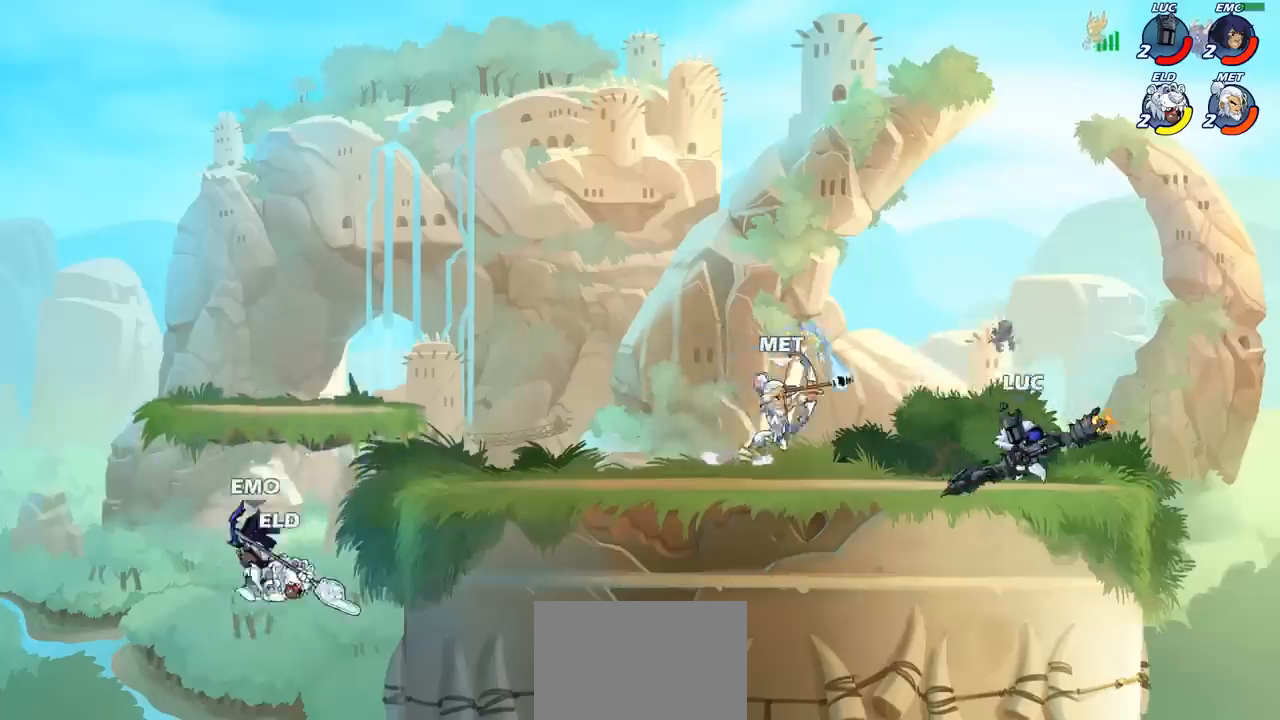
{"buttons": [], "left_stick": "left", "events": []}
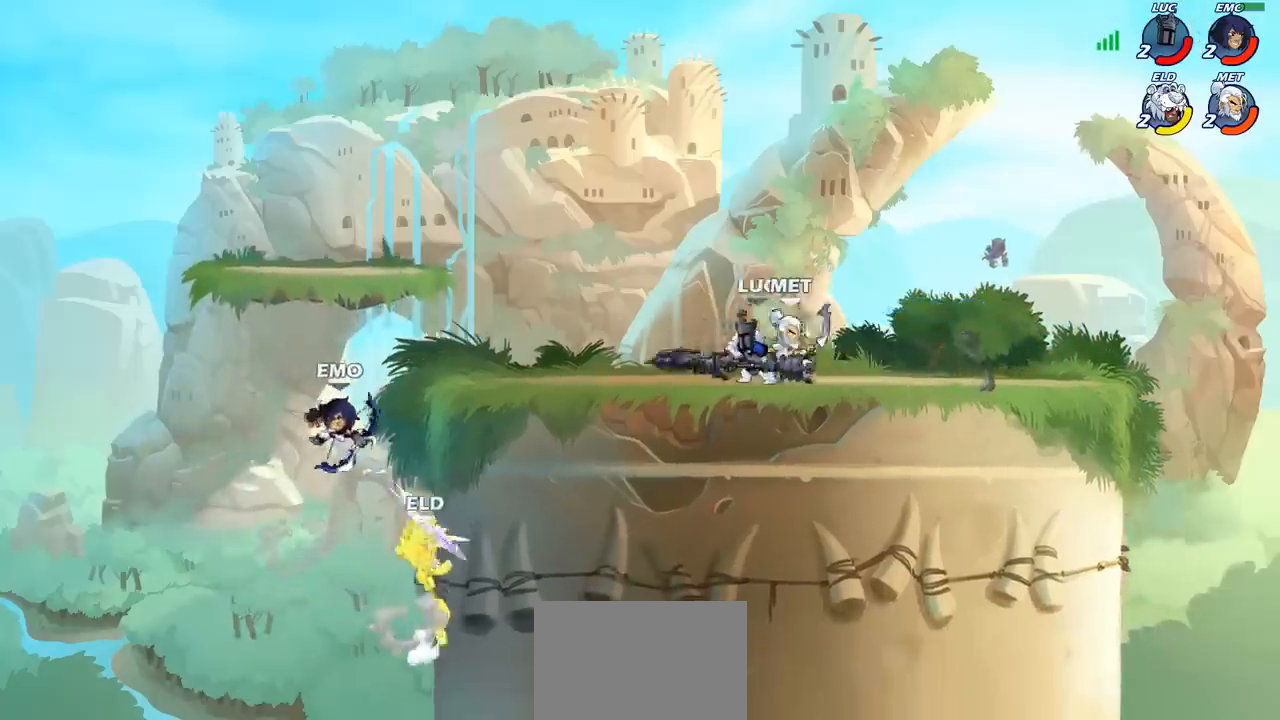
{"buttons": ["SQUARE"], "left_stick": "center", "events": [[33, "left_stick", "right"], [117, "SQUARE", "down"], [117, "left_stick", "center"], [183, "SQUARE", "up"], [283, "SQUARE", "down"], [350, "SQUARE", "up"], [450, "SQUARE", "down"]]}
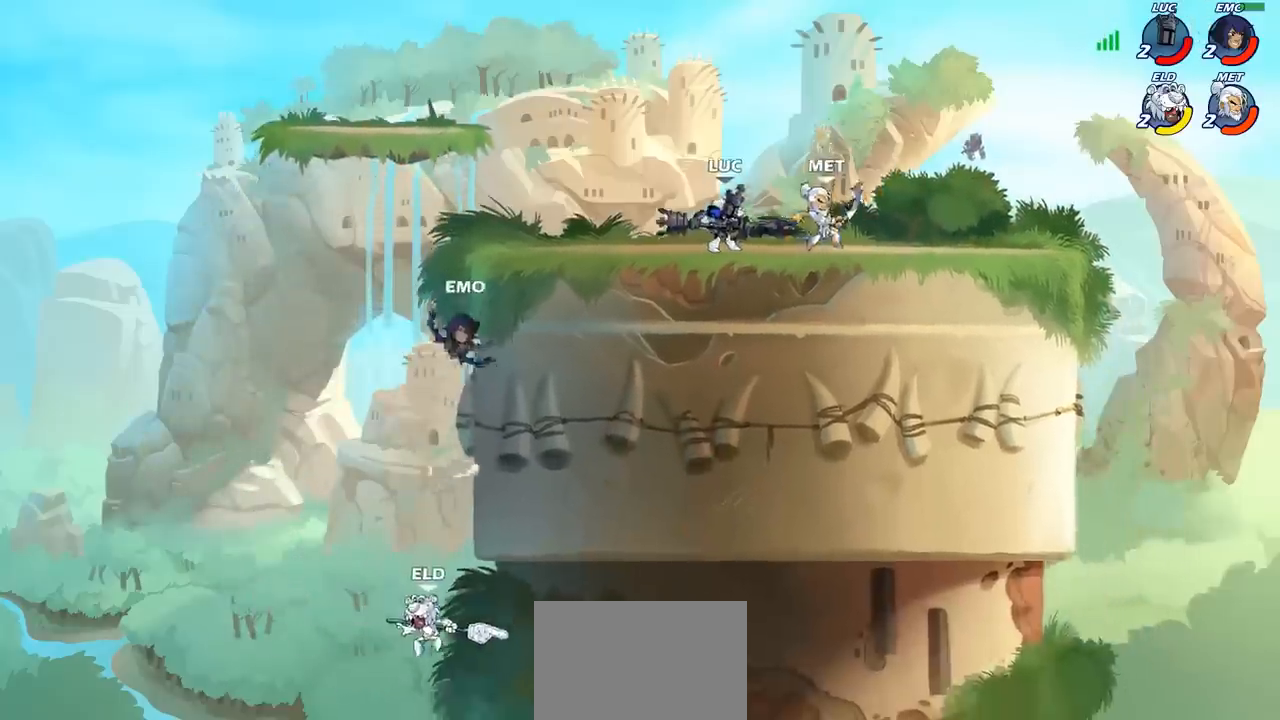
{"buttons": [], "left_stick": "right", "events": [[17, "SQUARE", "up"], [117, "SQUARE", "down"], [183, "SQUARE", "up"], [283, "SQUARE", "down"], [383, "SQUARE", "up"], [467, "left_stick", "right"]]}
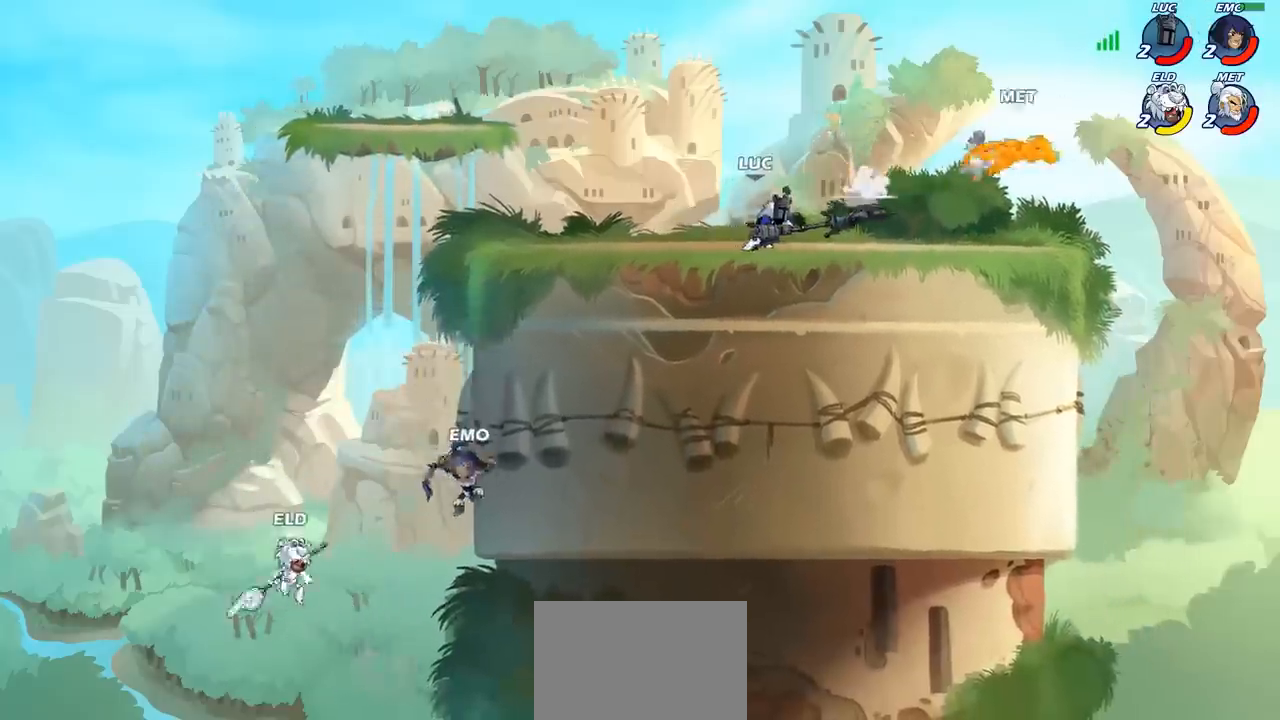
{"buttons": [], "left_stick": "right", "events": [[133, "R2", "down"], [333, "R2", "up"]]}
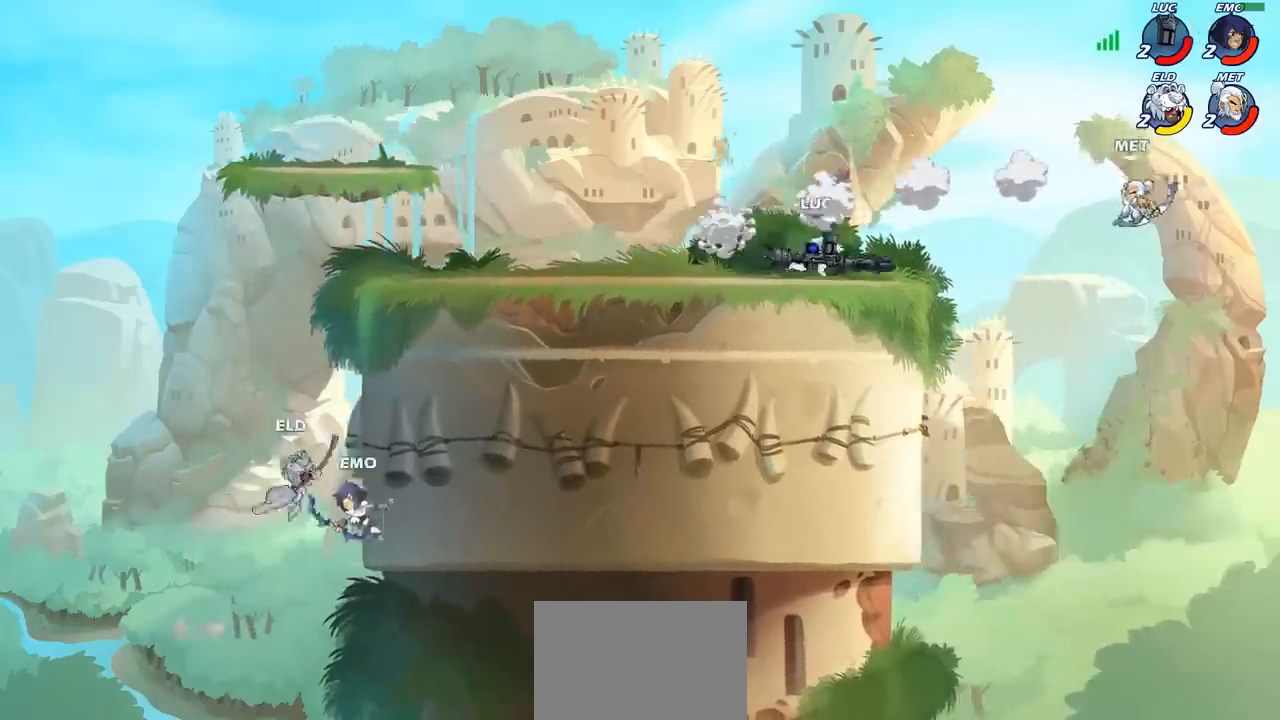
{"buttons": [], "left_stick": "center", "events": [[117, "CROSS", "down"], [250, "CROSS", "up"], [250, "left_stick", "down"], [317, "left_stick", "left"], [367, "CIRCLE", "down"], [417, "left_stick", "up"], [467, "left_stick", "center"], [483, "CIRCLE", "up"]]}
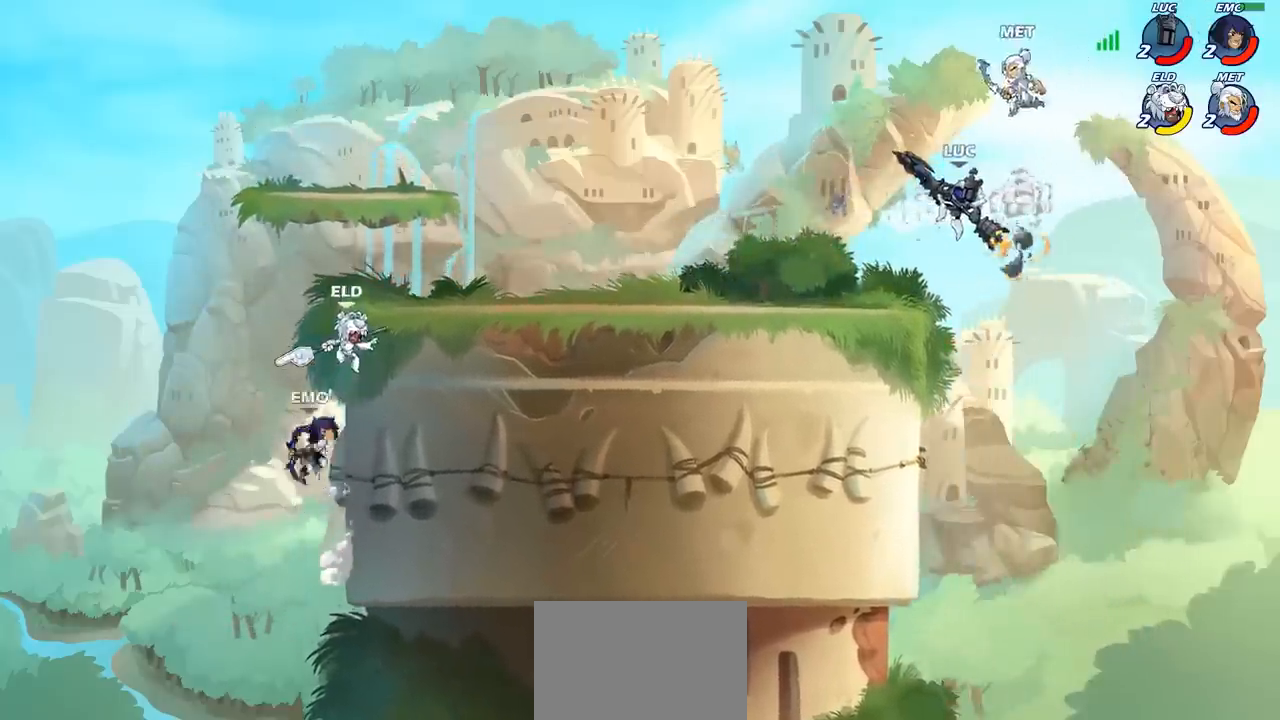
{"buttons": [], "left_stick": "left", "events": [[67, "CIRCLE", "down"], [267, "CIRCLE", "up"], [317, "left_stick", "left"]]}
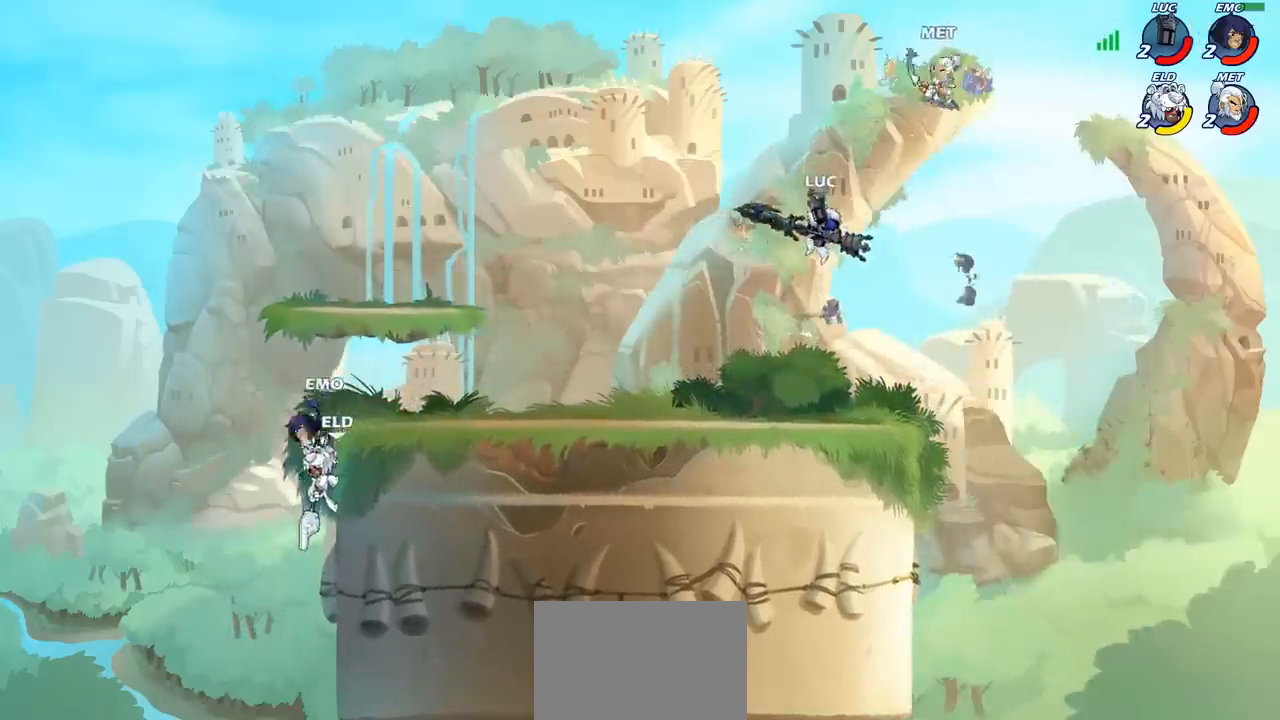
{"buttons": ["CROSS"], "left_stick": "right", "events": [[317, "left_stick", "down"], [383, "left_stick", "right"], [500, "CROSS", "down"]]}
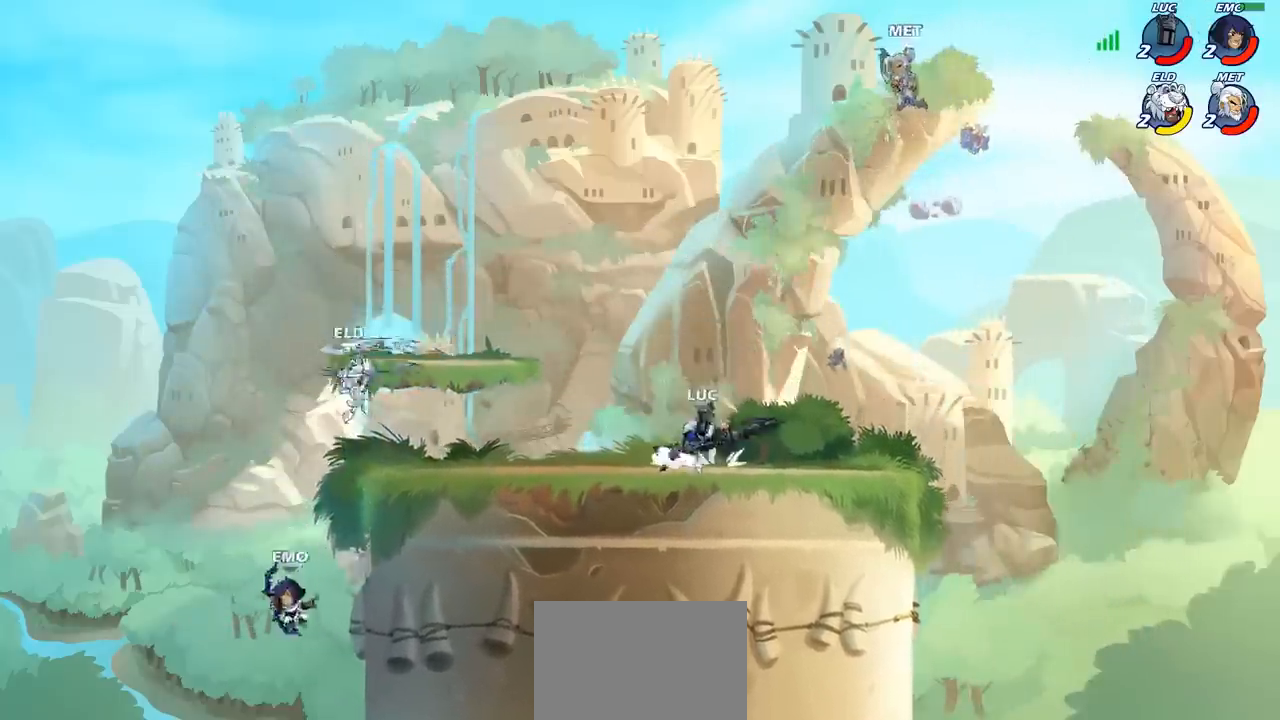
{"buttons": [], "left_stick": "center", "events": [[117, "CROSS", "up"], [167, "CROSS", "down"], [167, "left_stick", "up"], [183, "SQUARE", "down"], [217, "CROSS", "up"], [283, "SQUARE", "up"], [317, "left_stick", "center"]]}
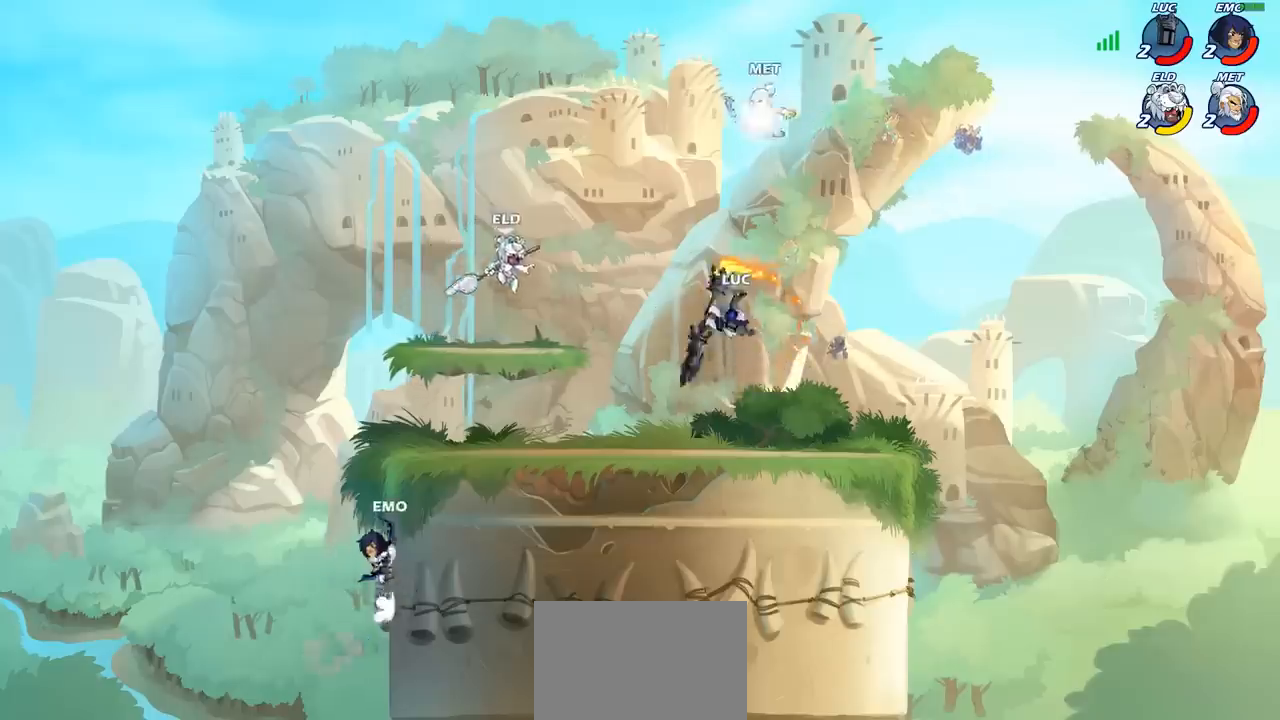
{"buttons": [], "left_stick": "right", "events": [[50, "left_stick", "right"]]}
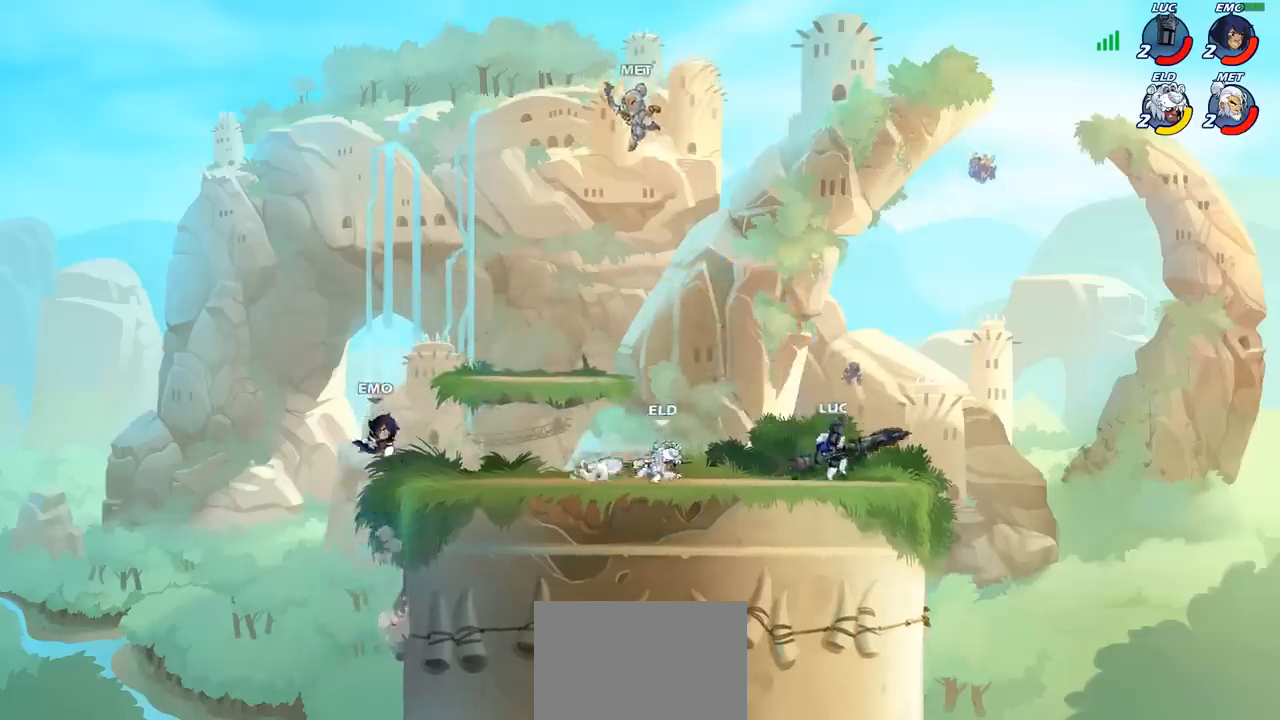
{"buttons": [], "left_stick": "left", "events": [[67, "CROSS", "down"], [83, "left_stick", "up-left"], [167, "CROSS", "up"], [383, "left_stick", "center"], [433, "left_stick", "left"]]}
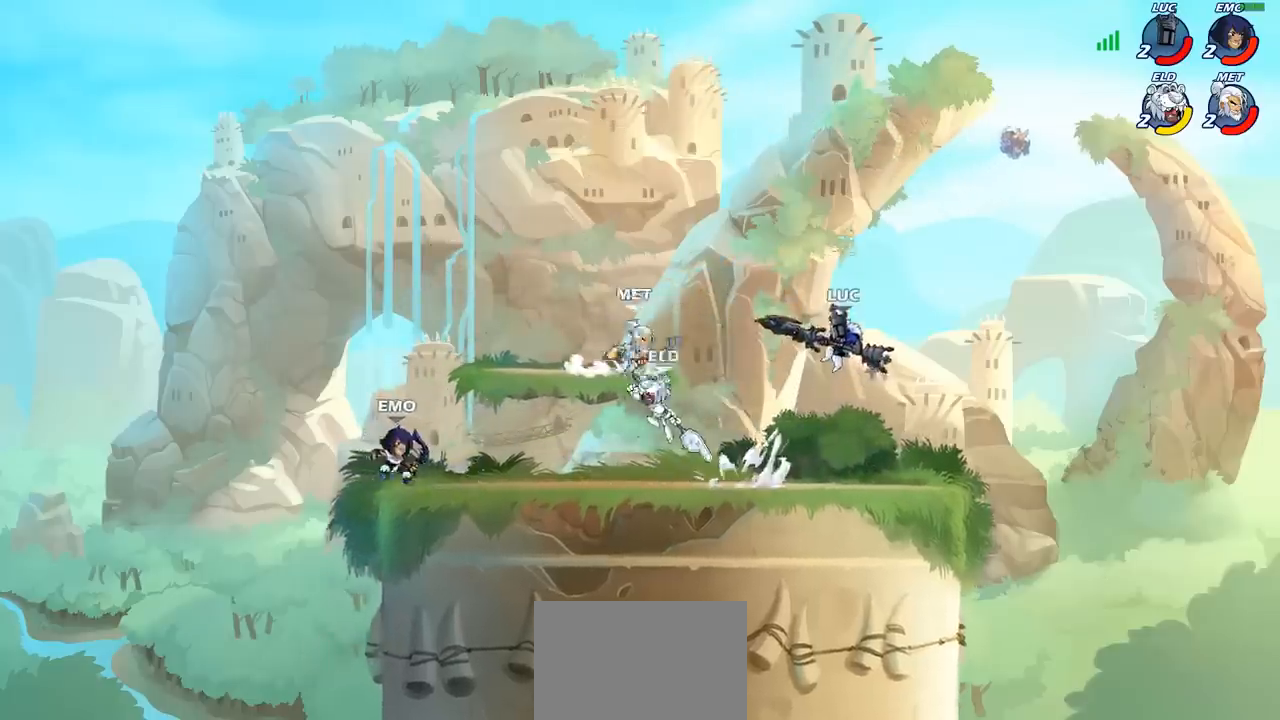
{"buttons": [], "left_stick": "left", "events": [[17, "left_stick", "down"], [100, "left_stick", "left"], [217, "SQUARE", "down"], [283, "SQUARE", "up"]]}
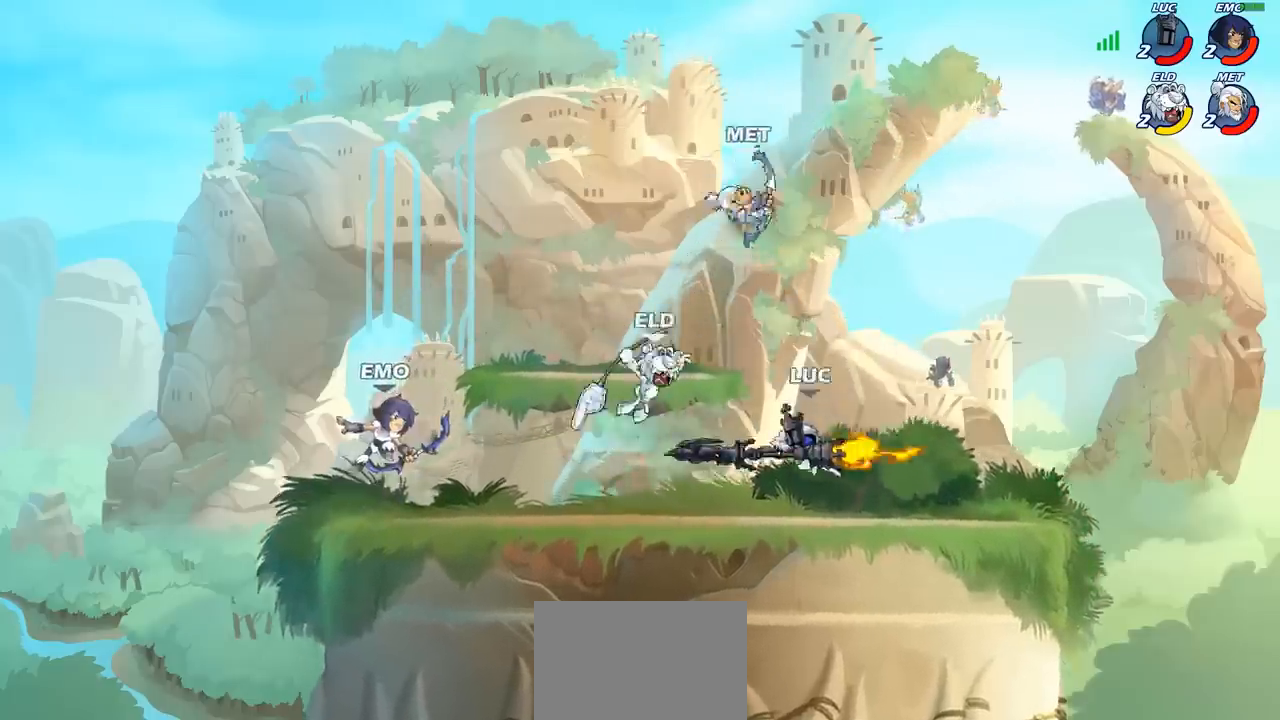
{"buttons": [], "left_stick": "right", "events": [[383, "left_stick", "right"]]}
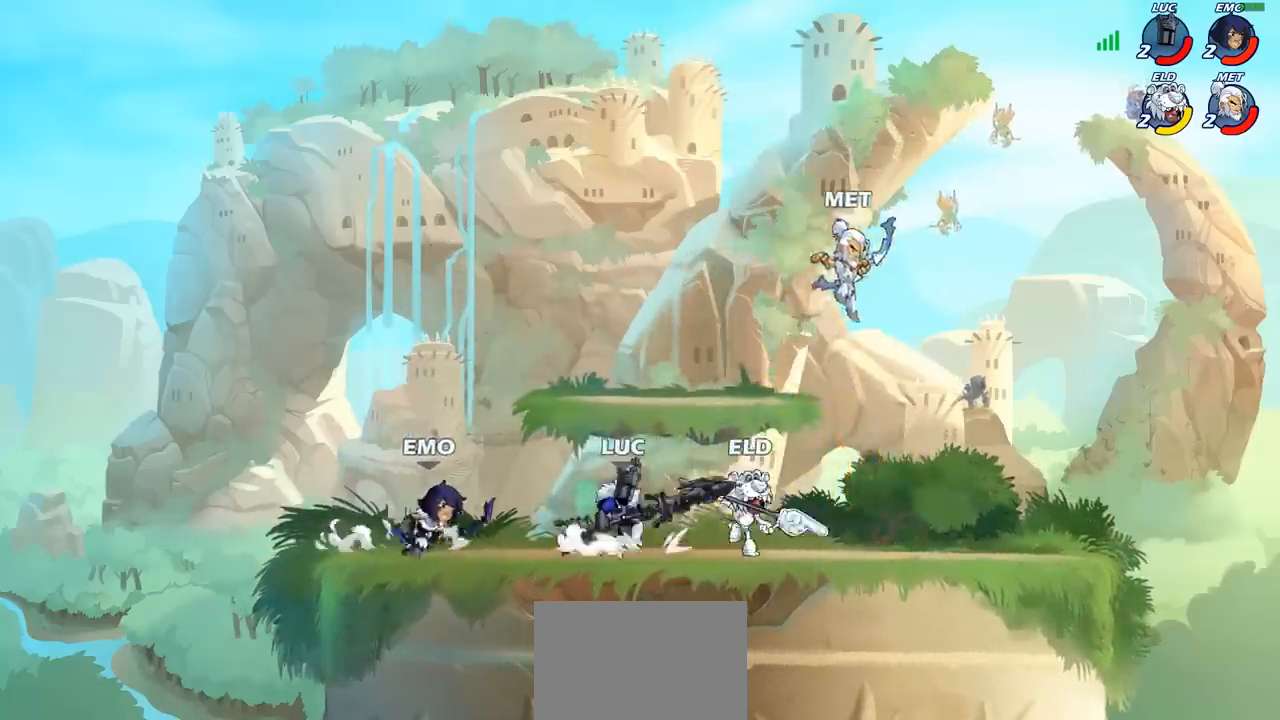
{"buttons": [], "left_stick": "center", "events": [[33, "SQUARE", "down"], [33, "left_stick", "center"], [100, "SQUARE", "up"], [200, "SQUARE", "down"], [283, "SQUARE", "up"], [350, "SQUARE", "down"], [450, "SQUARE", "up"]]}
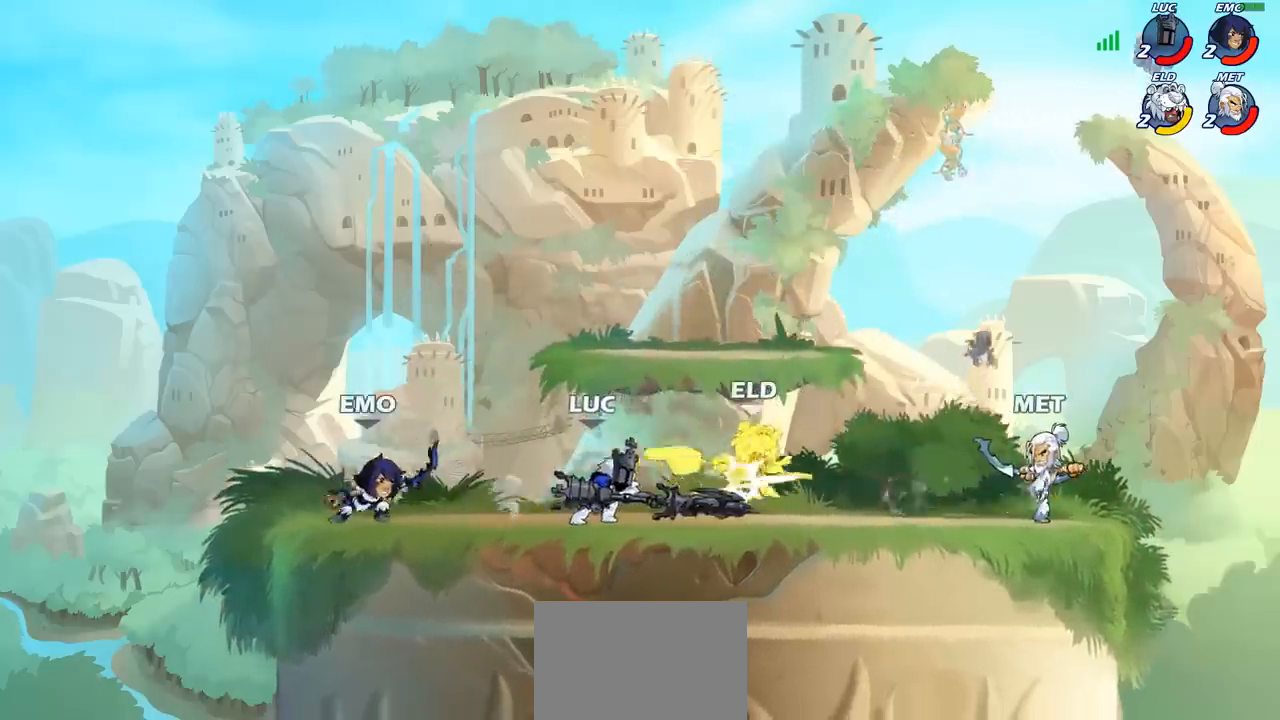
{"buttons": [], "left_stick": "center", "events": [[33, "SQUARE", "down"], [100, "SQUARE", "up"], [200, "SQUARE", "down"], [300, "SQUARE", "up"]]}
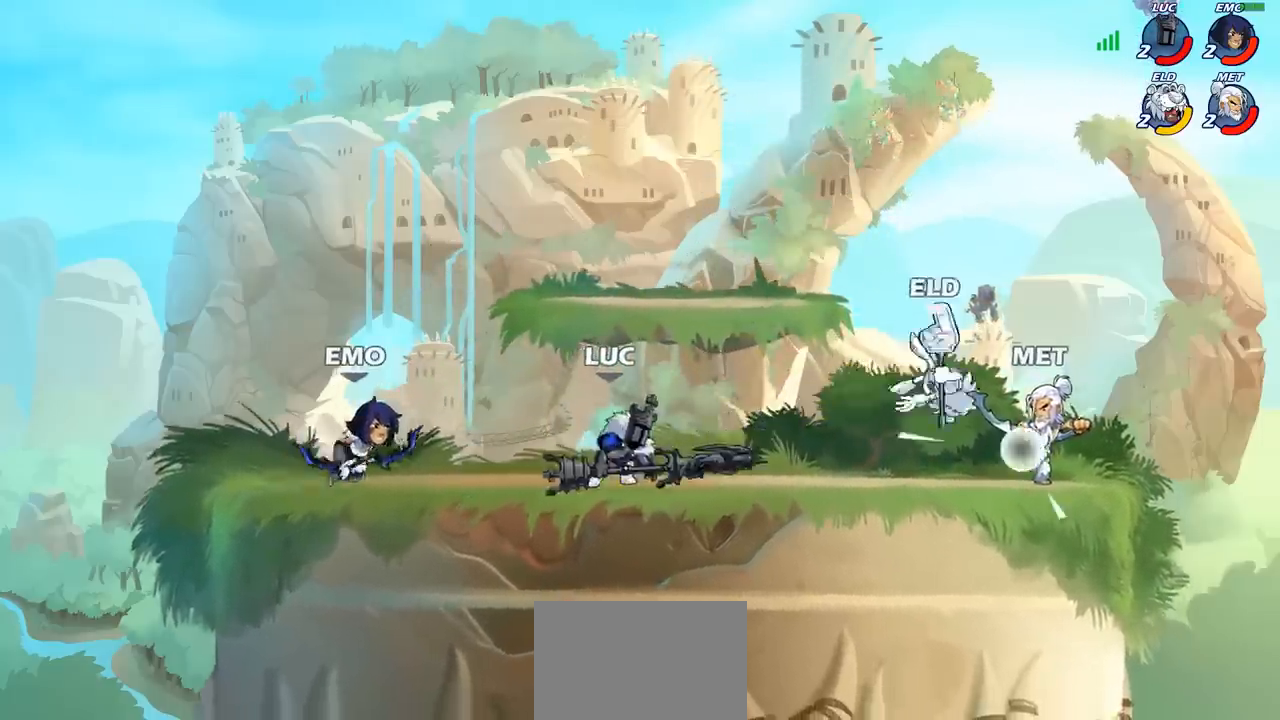
{"buttons": [], "left_stick": "center", "events": [[33, "left_stick", "right"], [217, "left_stick", "center"]]}
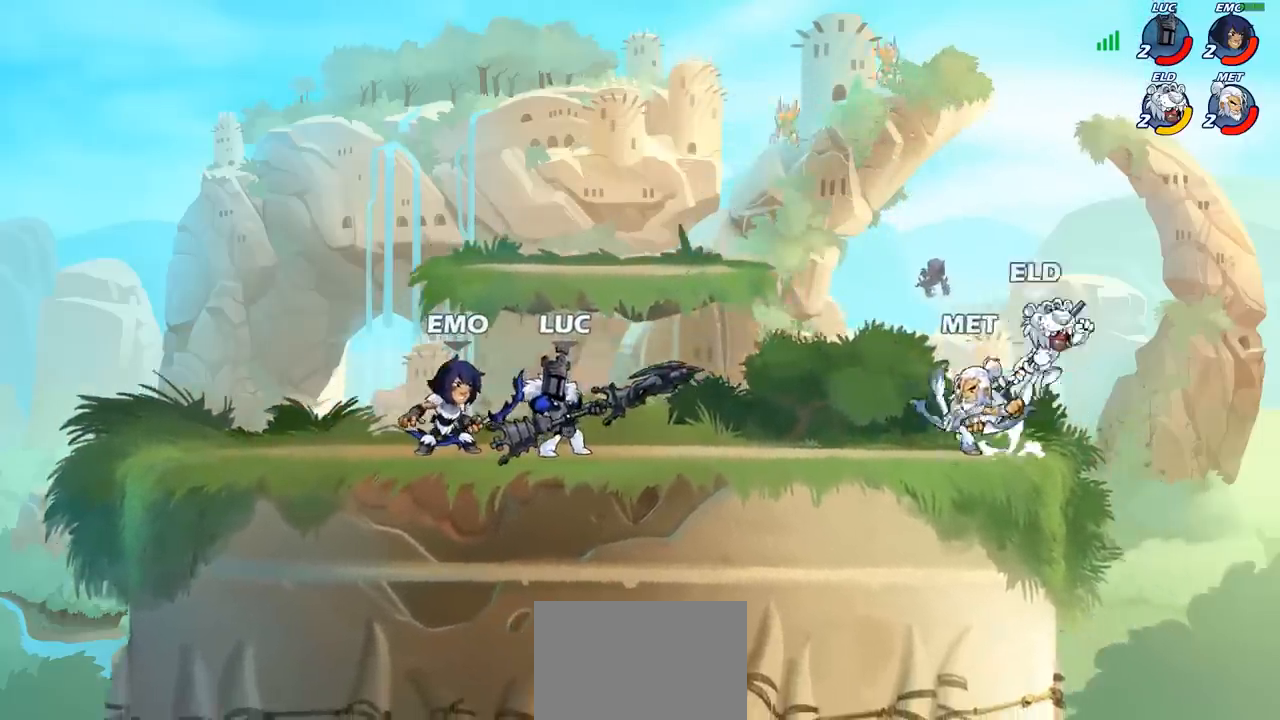
{"buttons": [], "left_stick": "center", "events": [[133, "left_stick", "right"], [183, "R2", "down"], [233, "CIRCLE", "down"], [250, "R2", "up"], [283, "CIRCLE", "up"], [400, "left_stick", "center"]]}
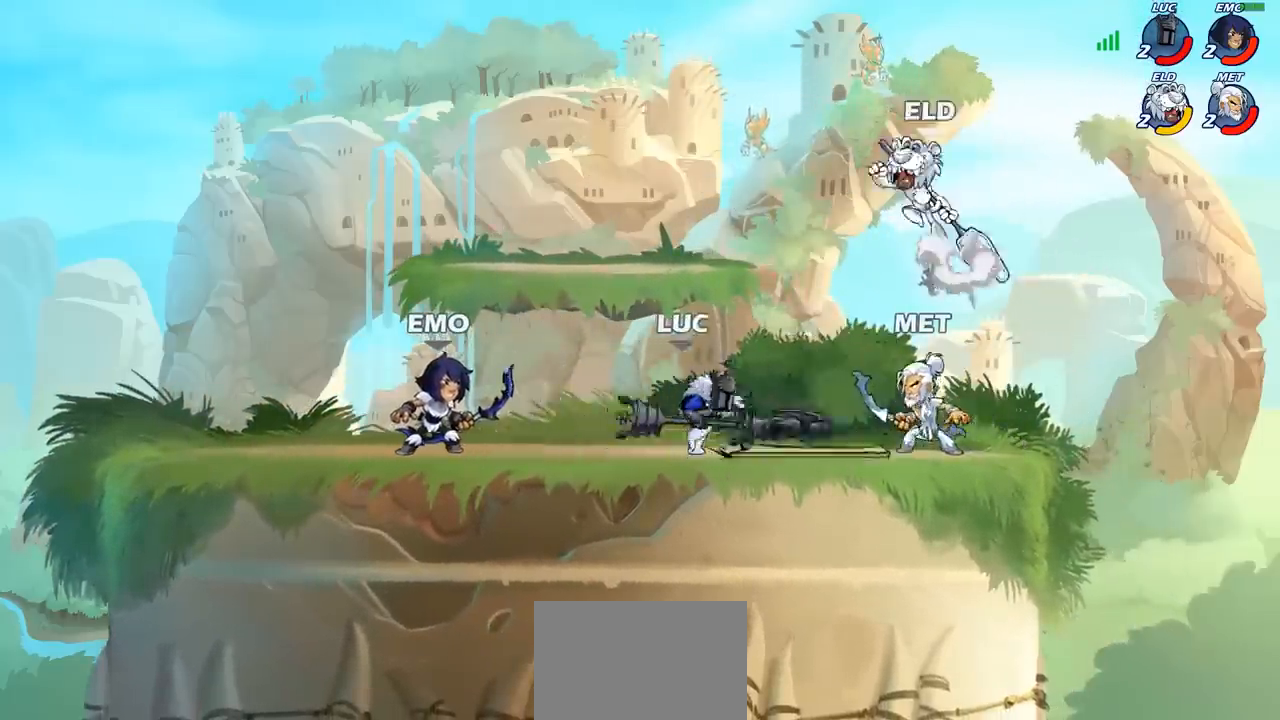
{"buttons": [], "left_stick": "center", "events": []}
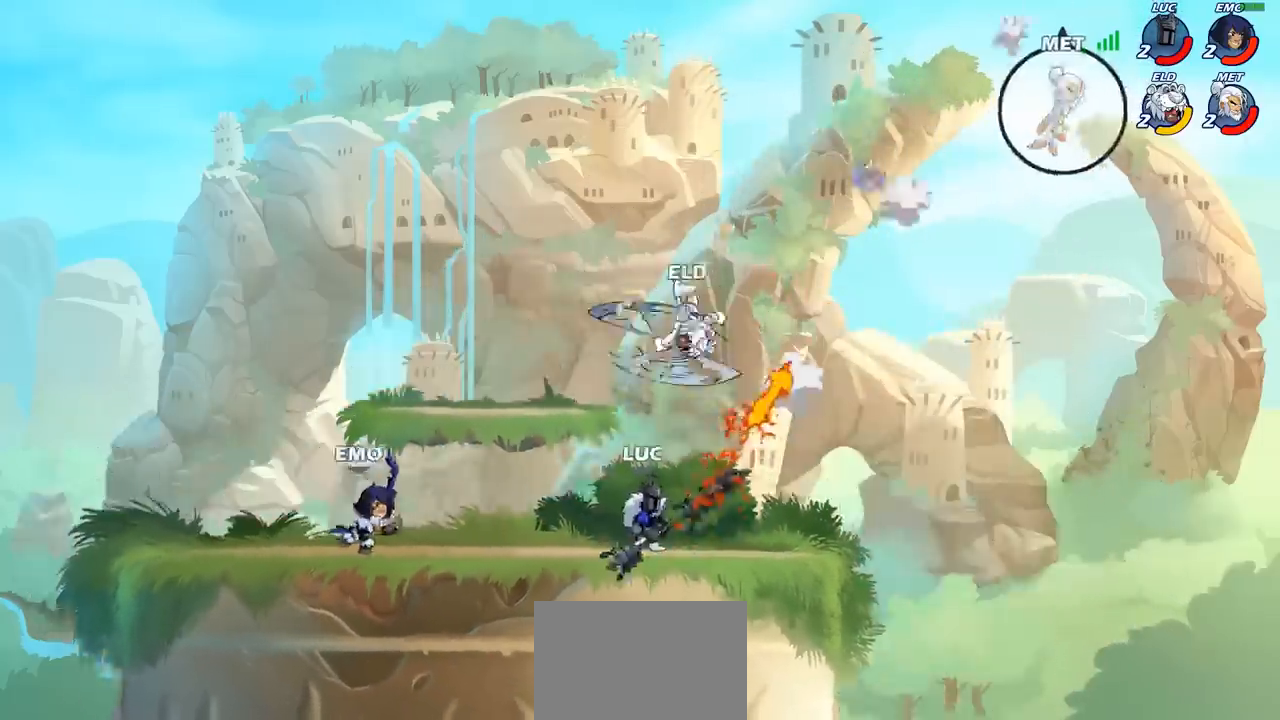
{"buttons": [], "left_stick": "left", "events": [[67, "left_stick", "left"], [200, "CROSS", "down"], [217, "R2", "down"], [267, "CROSS", "up"], [400, "R2", "up"]]}
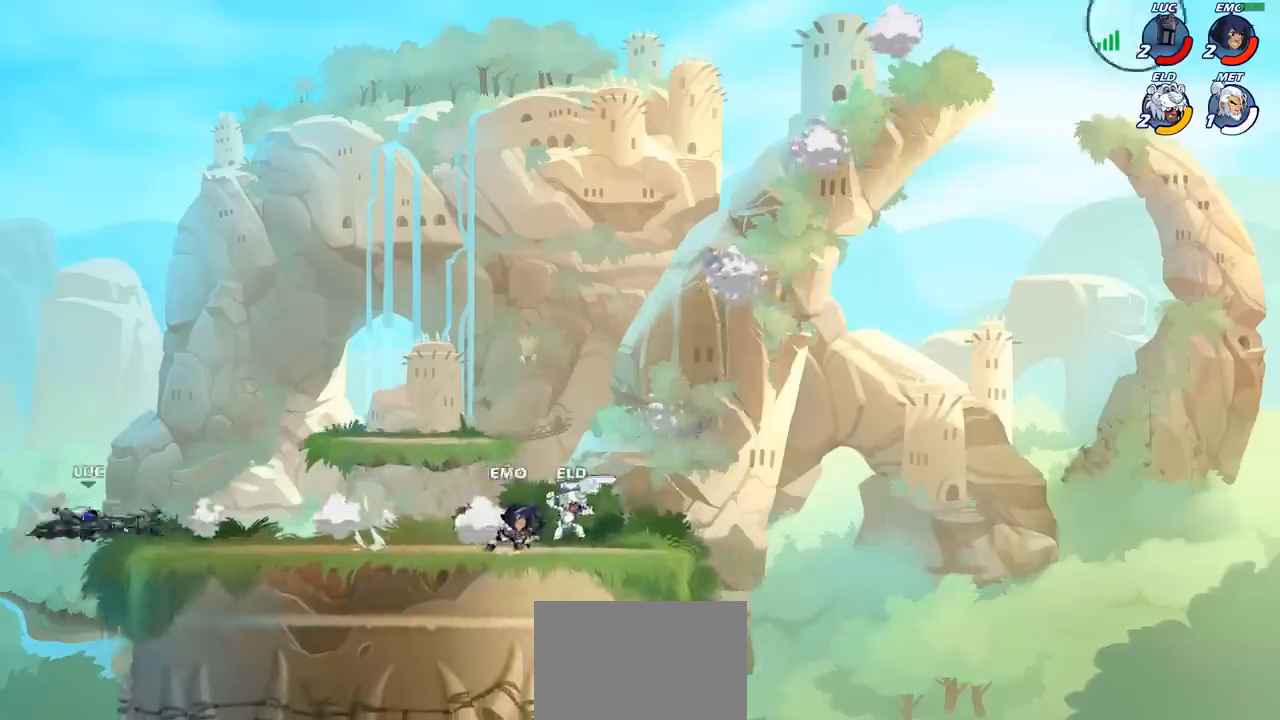
{"buttons": [], "left_stick": "right", "events": [[17, "left_stick", "right"], [33, "R2", "down"], [133, "R2", "up"], [233, "R2", "down"], [317, "R2", "up"], [400, "R2", "down"], [483, "R2", "up"]]}
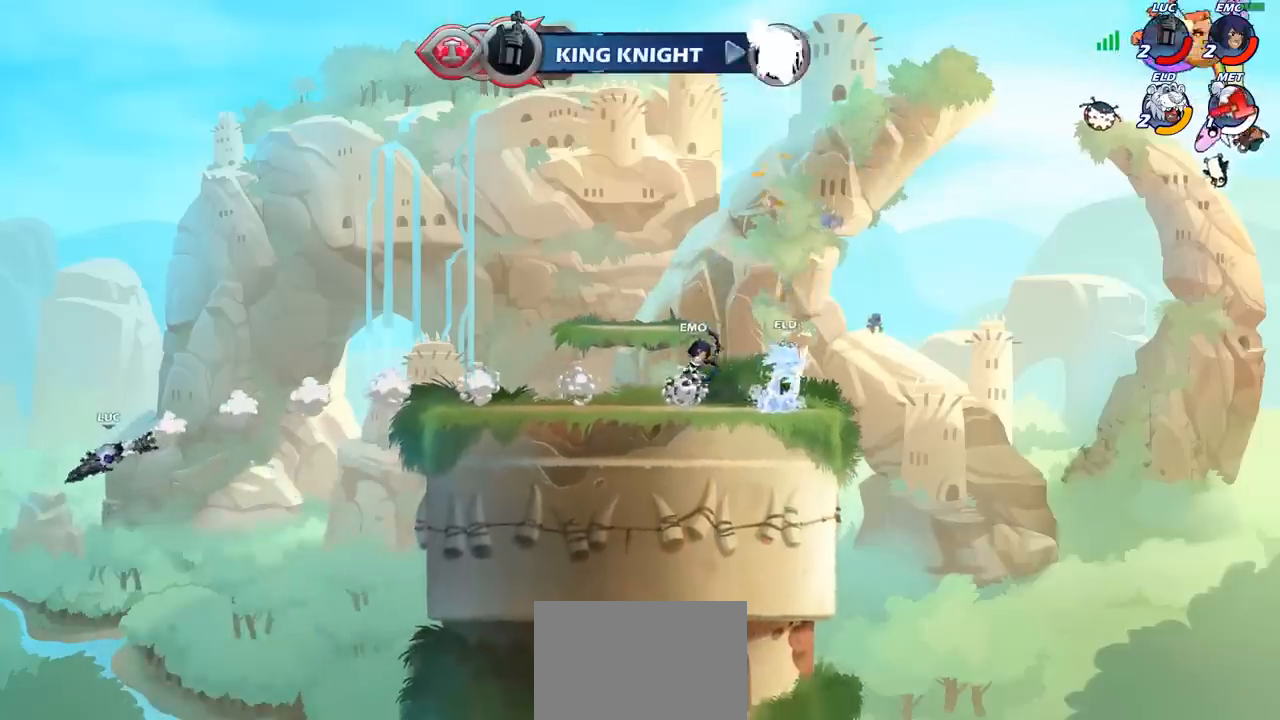
{"buttons": [], "left_stick": "right", "events": [[67, "R2", "down"], [150, "R2", "up"], [217, "R2", "down"], [350, "R2", "up"]]}
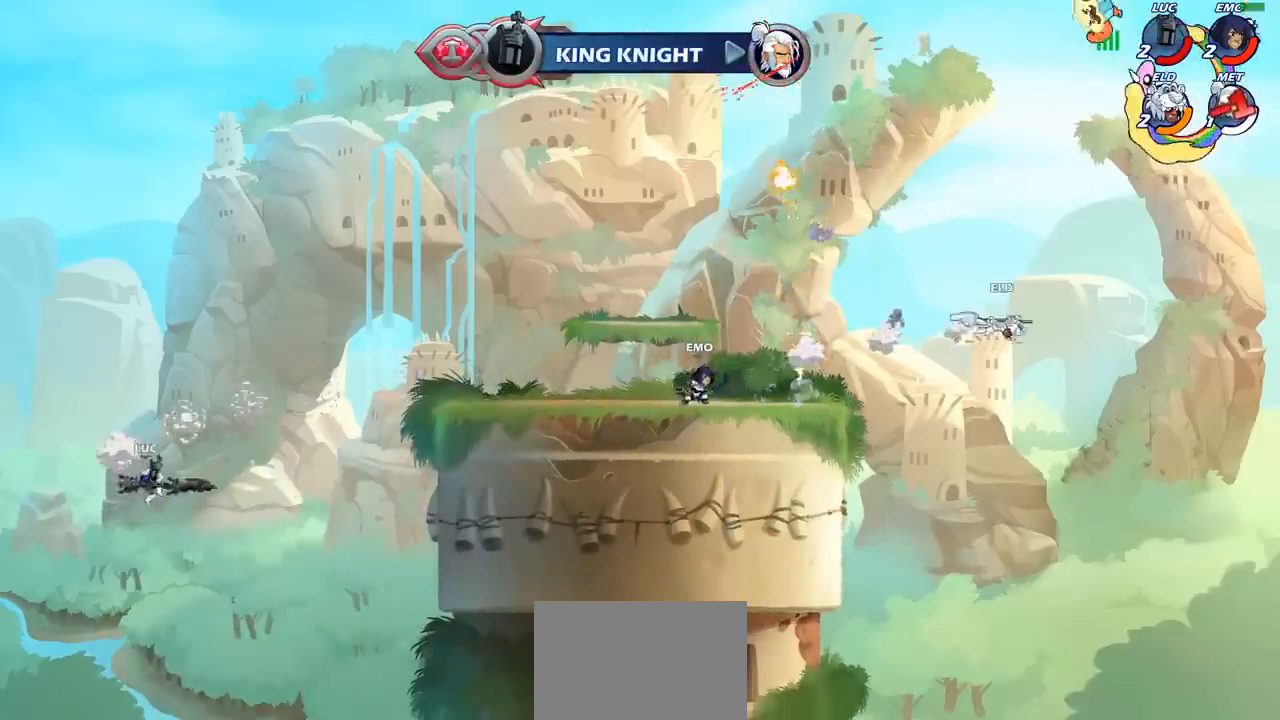
{"buttons": [], "left_stick": "right", "events": [[33, "CROSS", "down"], [167, "CROSS", "up"]]}